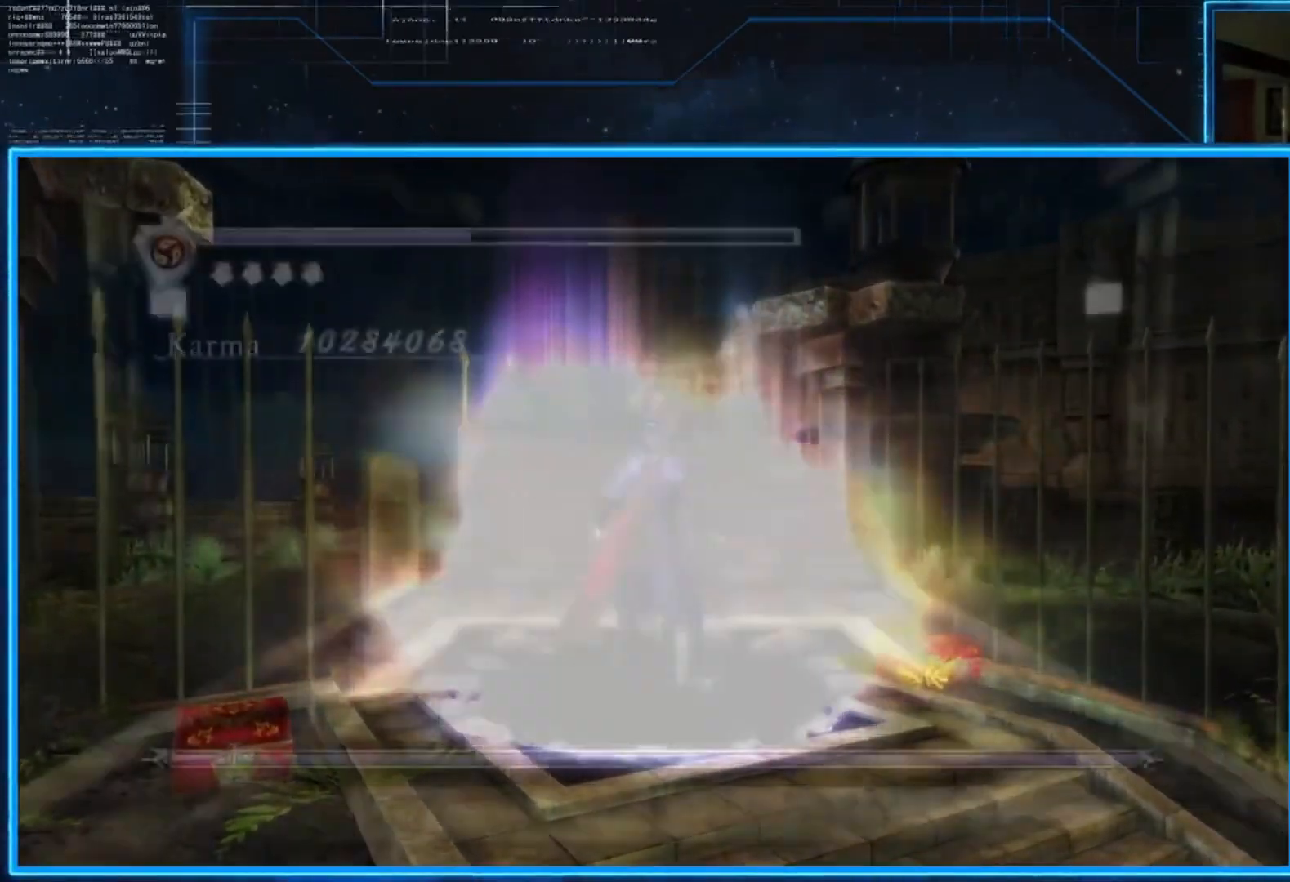
Gameplay with a controller (Xbox layout); each line is a JSON object with the inputs held at the frame after it. "events" lists button and stick changes between this image and that frame as [ms after this image, input, new state], when the widget could be followed in between. Not read: R3.
{"buttons": ["L2"], "left_stick": "center", "right_stick": "center", "events": [[150, "L2", "down"]]}
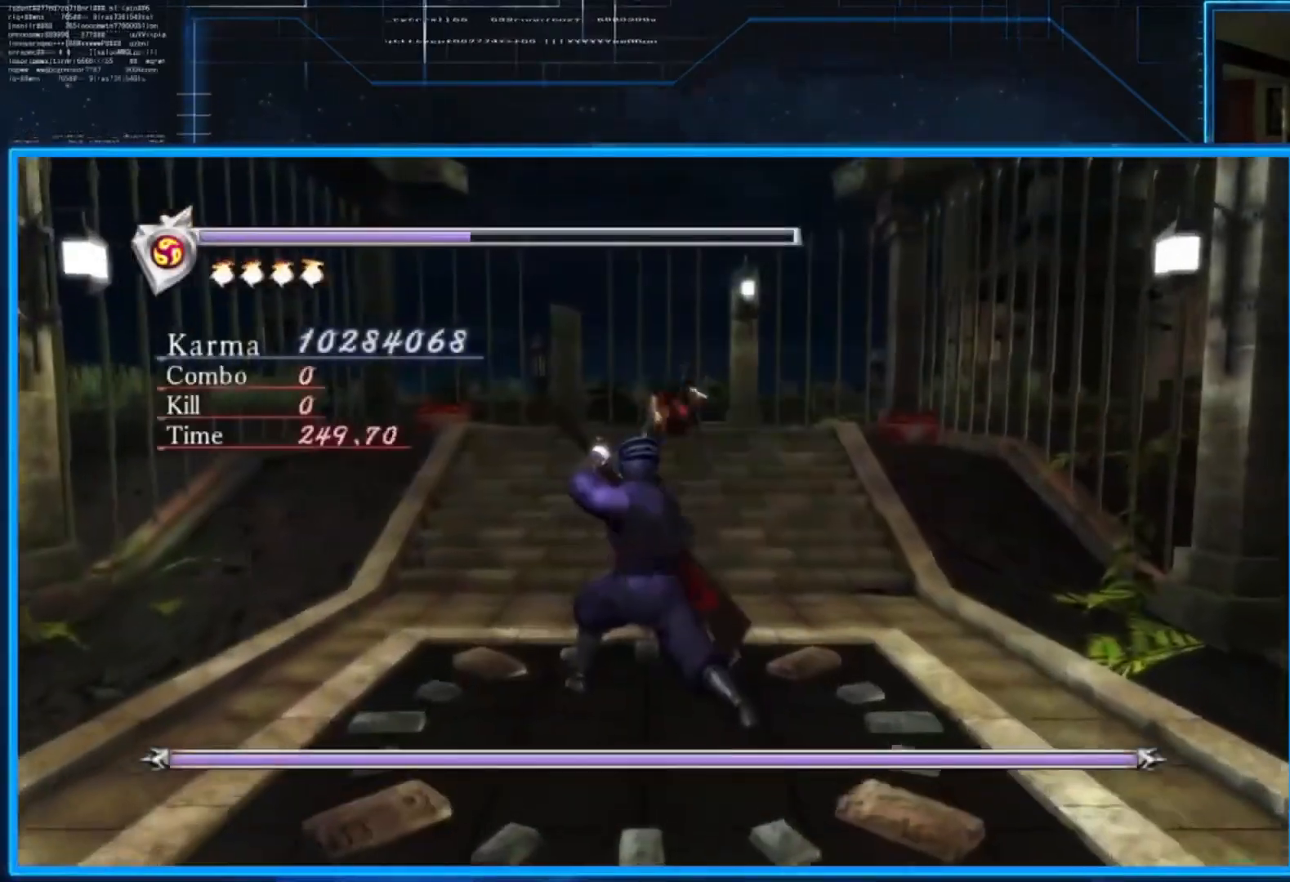
{"buttons": ["L2"], "left_stick": "center", "right_stick": "center", "events": []}
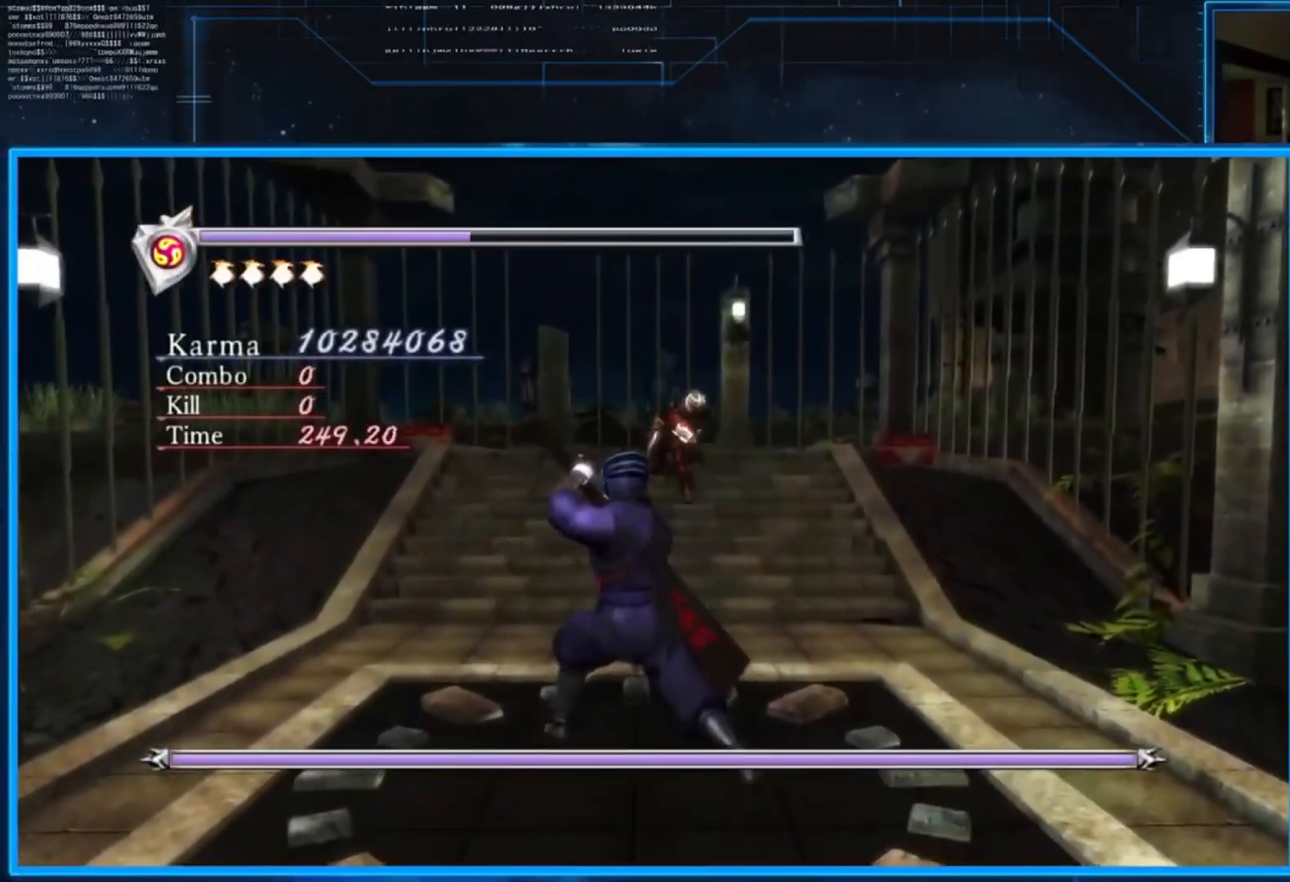
{"buttons": ["X"], "left_stick": "center", "right_stick": "center", "events": [[134, "left_stick", "up-left"], [301, "left_stick", "center"], [401, "L2", "up"], [467, "X", "down"]]}
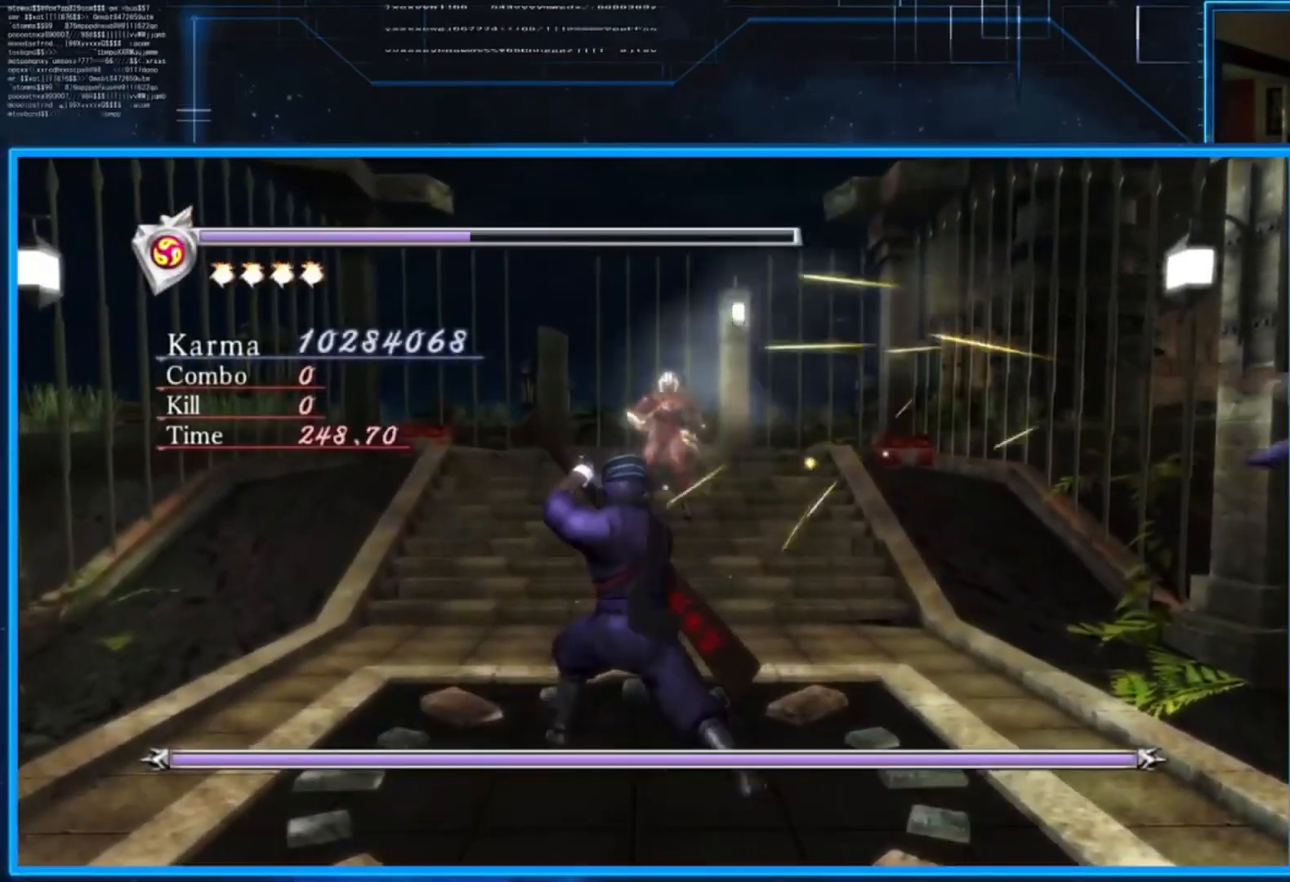
{"buttons": [], "left_stick": "center", "right_stick": "center", "events": [[66, "X", "up"], [400, "Y", "down"], [500, "Y", "up"]]}
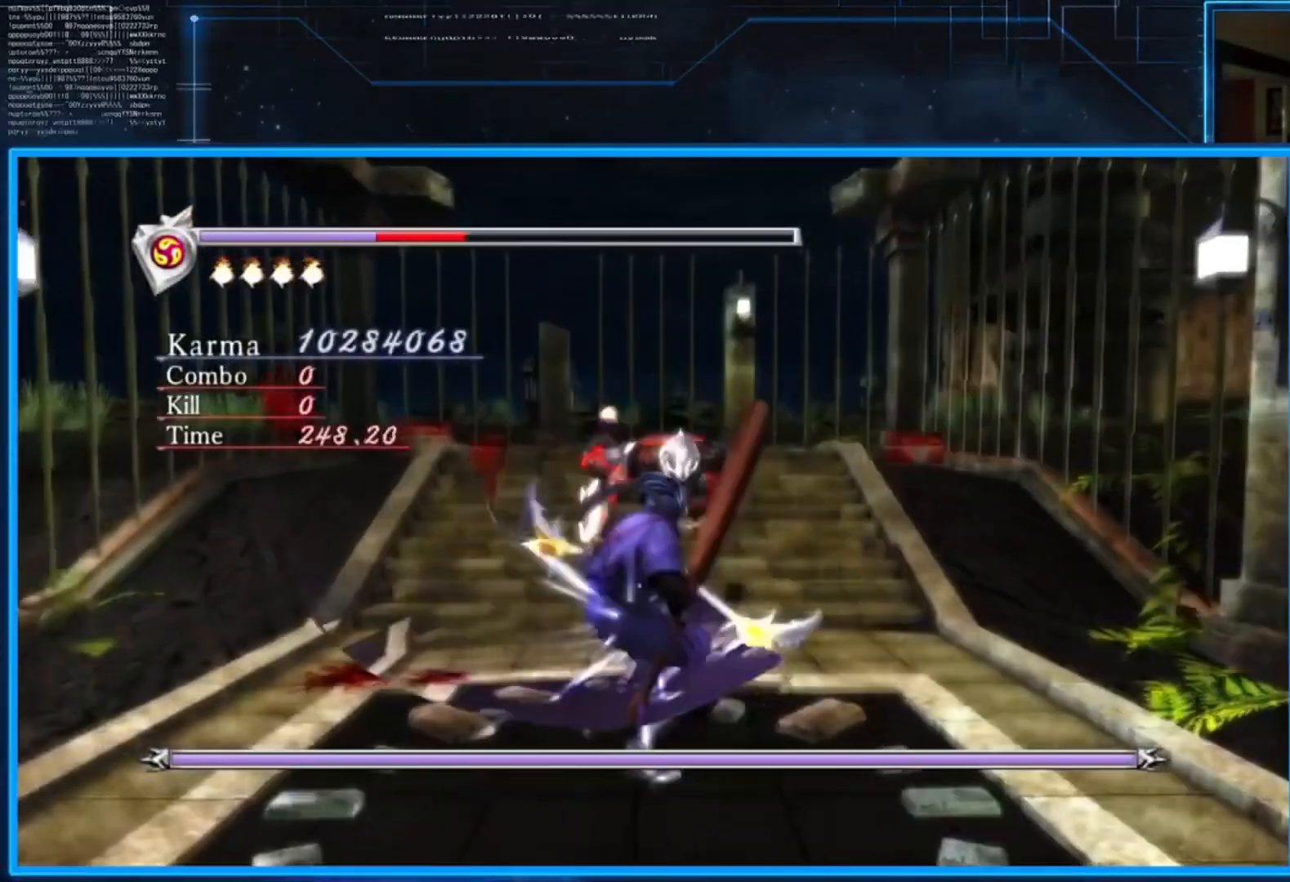
{"buttons": ["L2"], "left_stick": "center", "right_stick": "center", "events": [[234, "L2", "down"]]}
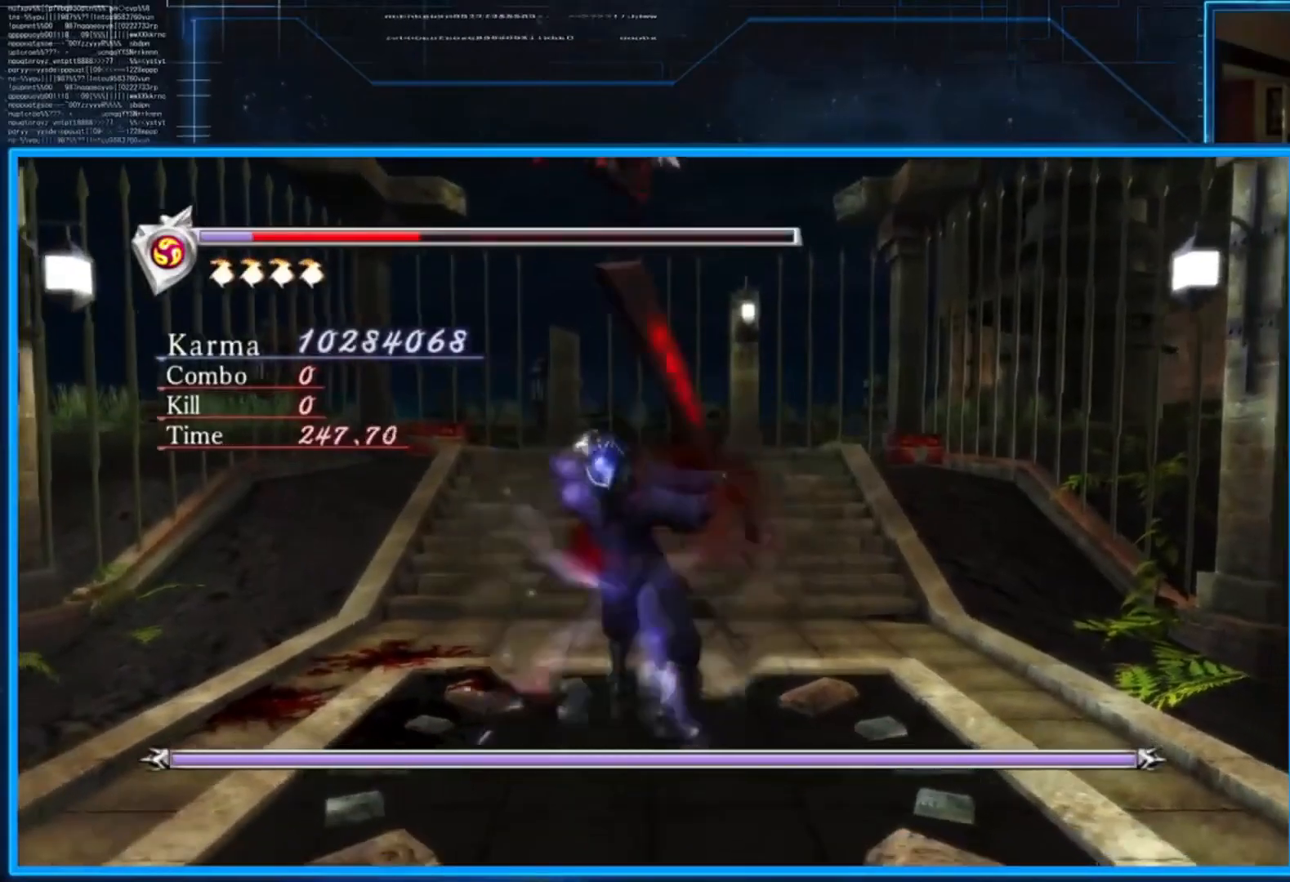
{"buttons": ["L2"], "left_stick": "up", "right_stick": "center", "events": [[66, "left_stick", "up-left"], [167, "left_stick", "center"], [233, "left_stick", "up-right"], [333, "left_stick", "center"], [433, "left_stick", "up"]]}
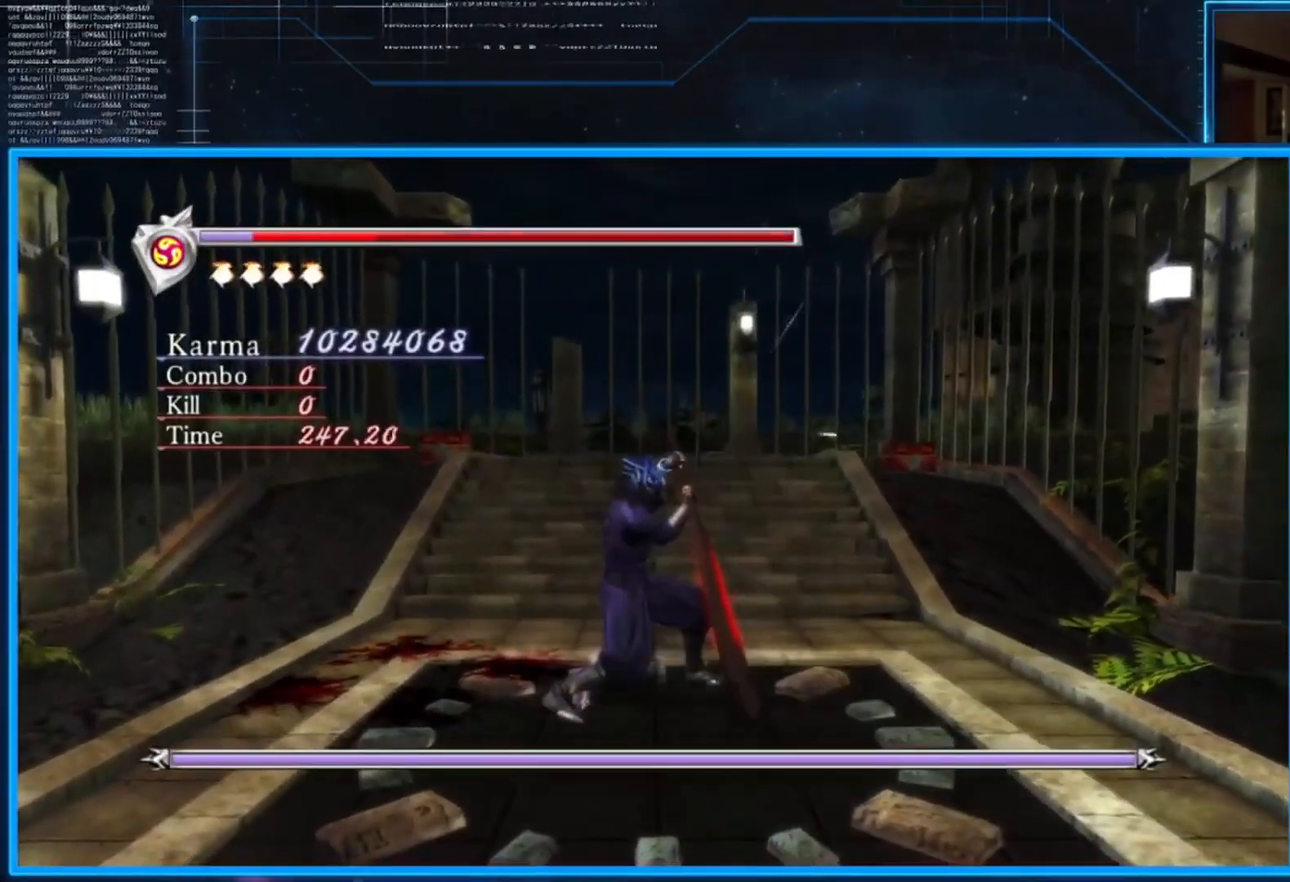
{"buttons": ["L2"], "left_stick": "up", "right_stick": "center", "events": [[234, "left_stick", "center"], [467, "left_stick", "up"]]}
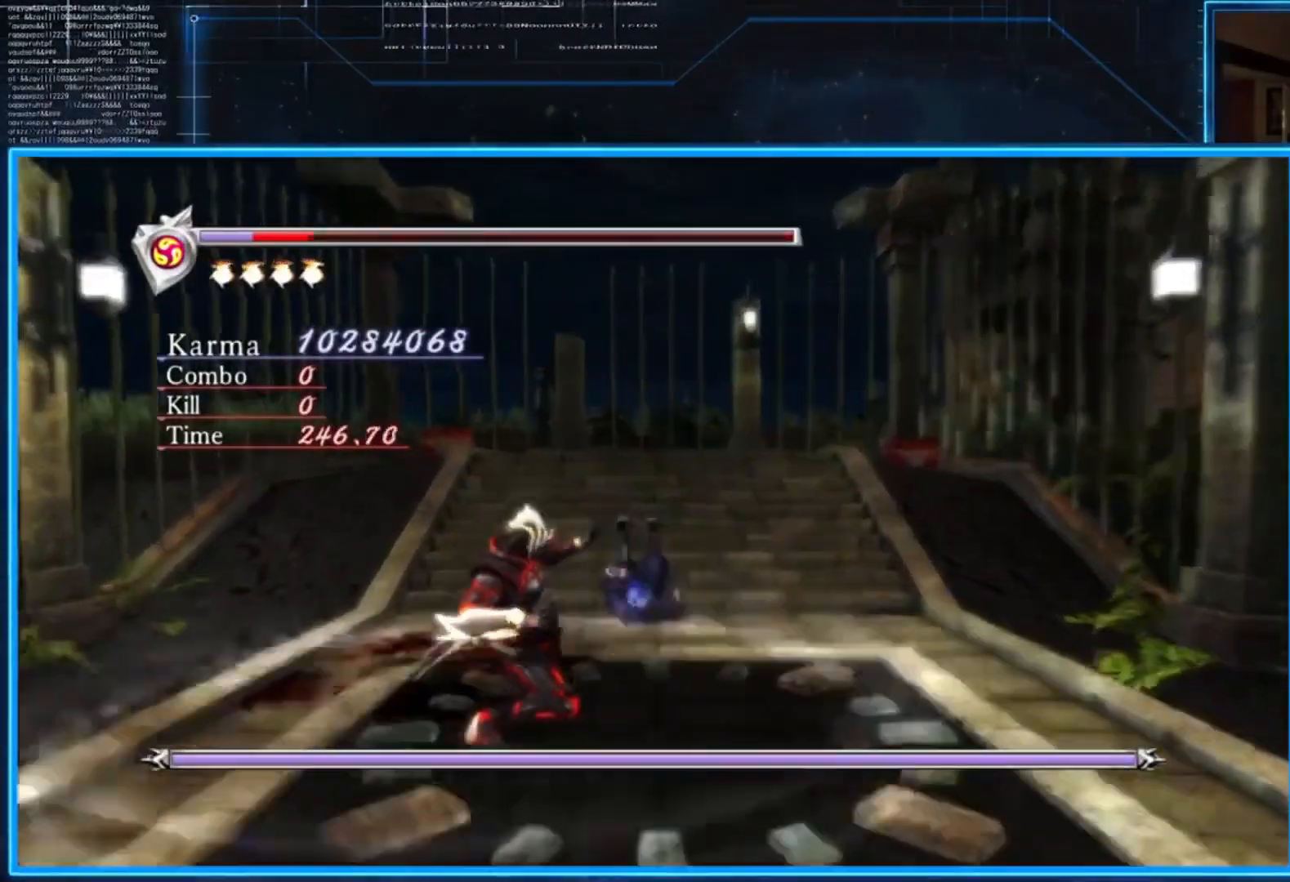
{"buttons": [], "left_stick": "center", "right_stick": "center", "events": [[100, "left_stick", "center"], [200, "L2", "up"], [233, "X", "down"], [333, "X", "up"]]}
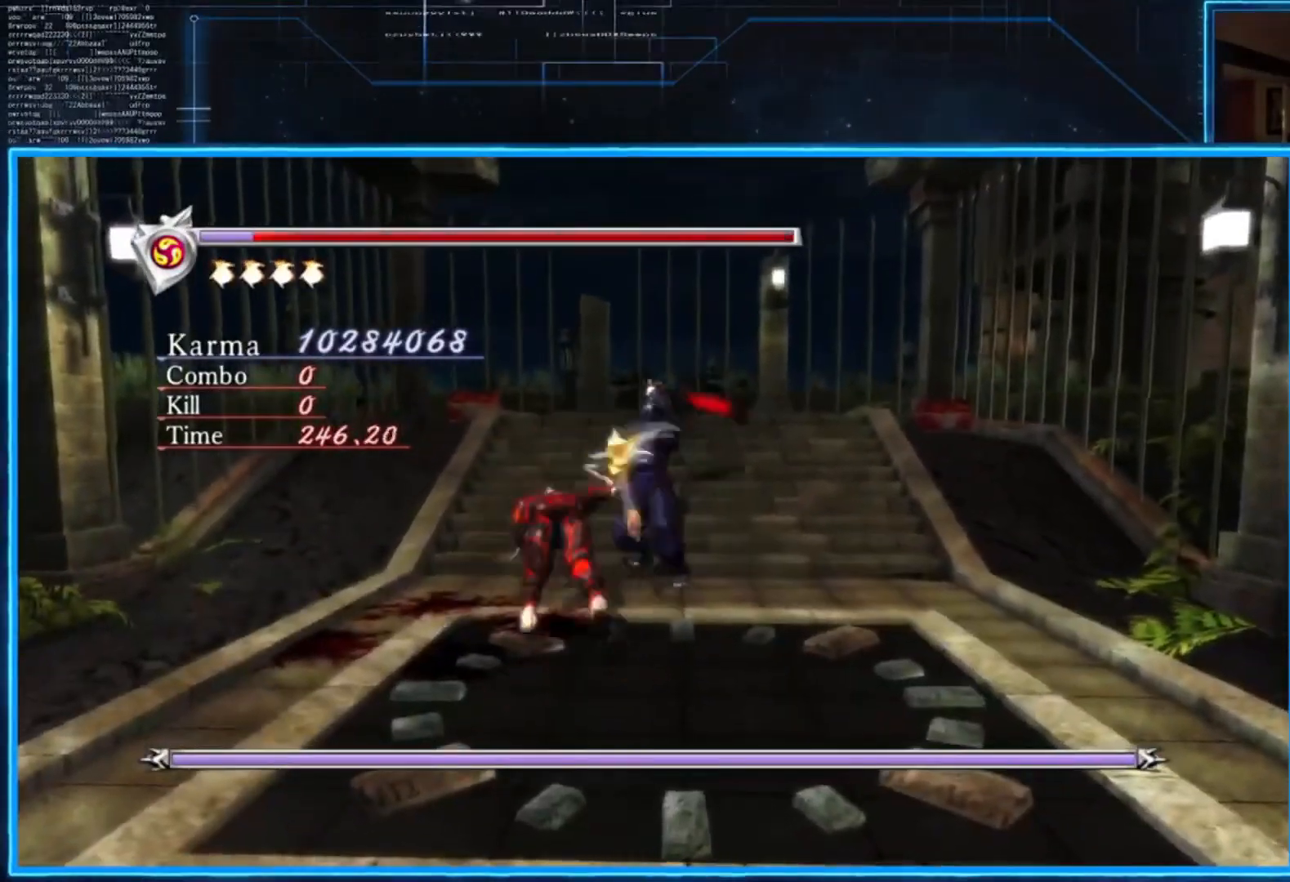
{"buttons": [], "left_stick": "center", "right_stick": "center", "events": [[200, "Y", "down"], [334, "Y", "up"]]}
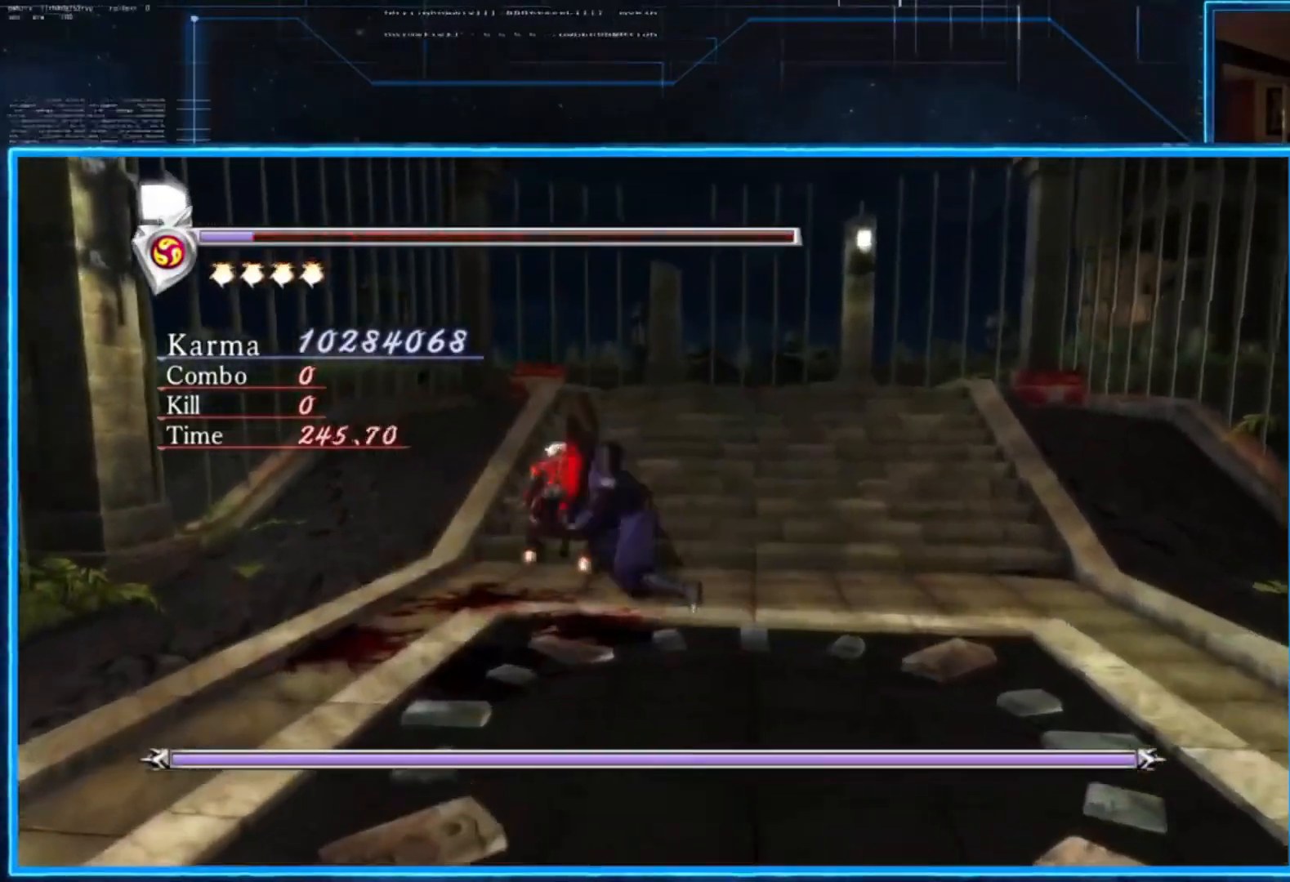
{"buttons": [], "left_stick": "center", "right_stick": "center", "events": [[200, "X", "down"], [333, "X", "up"], [400, "X", "down"], [500, "X", "up"]]}
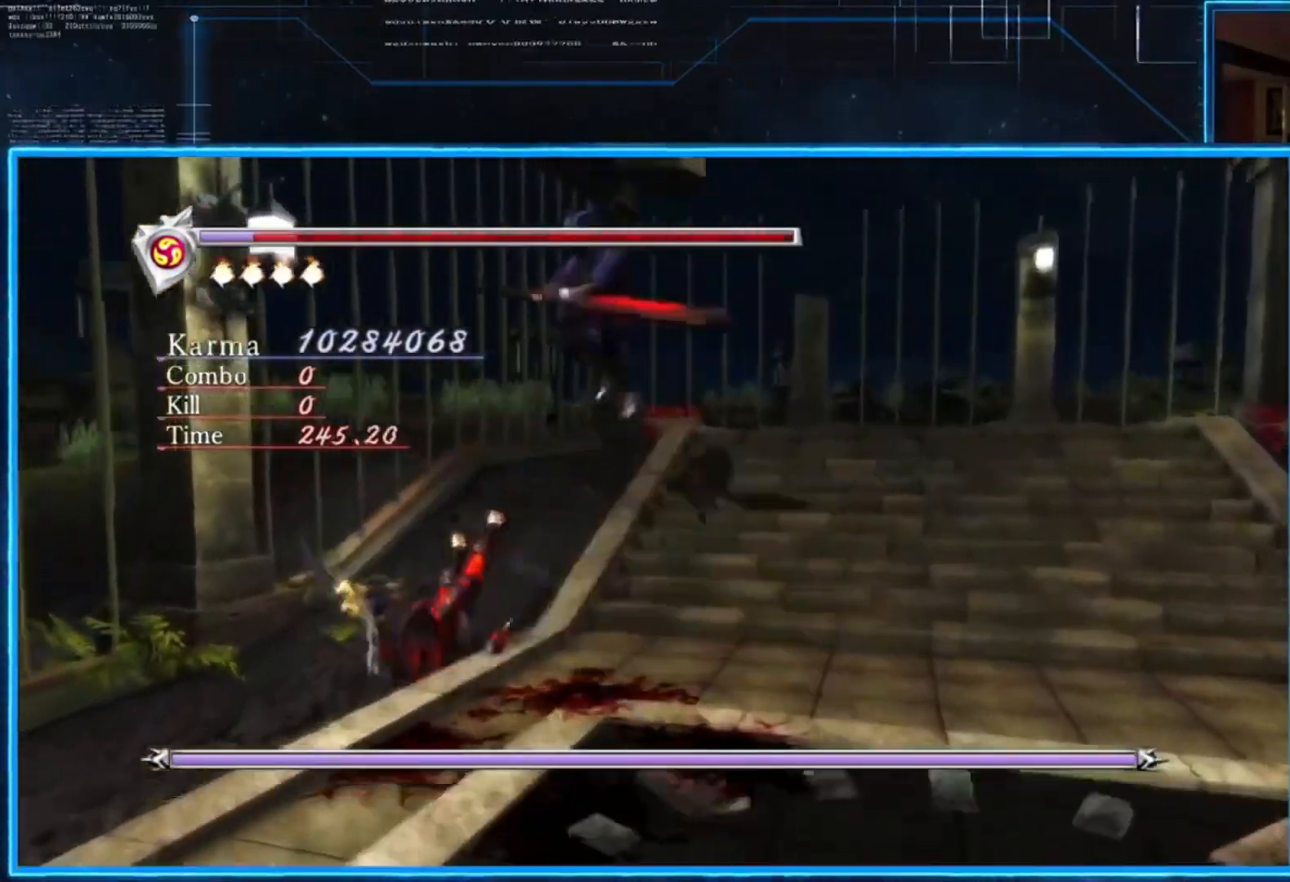
{"buttons": [], "left_stick": "down", "right_stick": "center", "events": [[67, "X", "down"], [100, "X", "up"], [200, "Y", "down"], [200, "left_stick", "down"], [301, "Y", "up"]]}
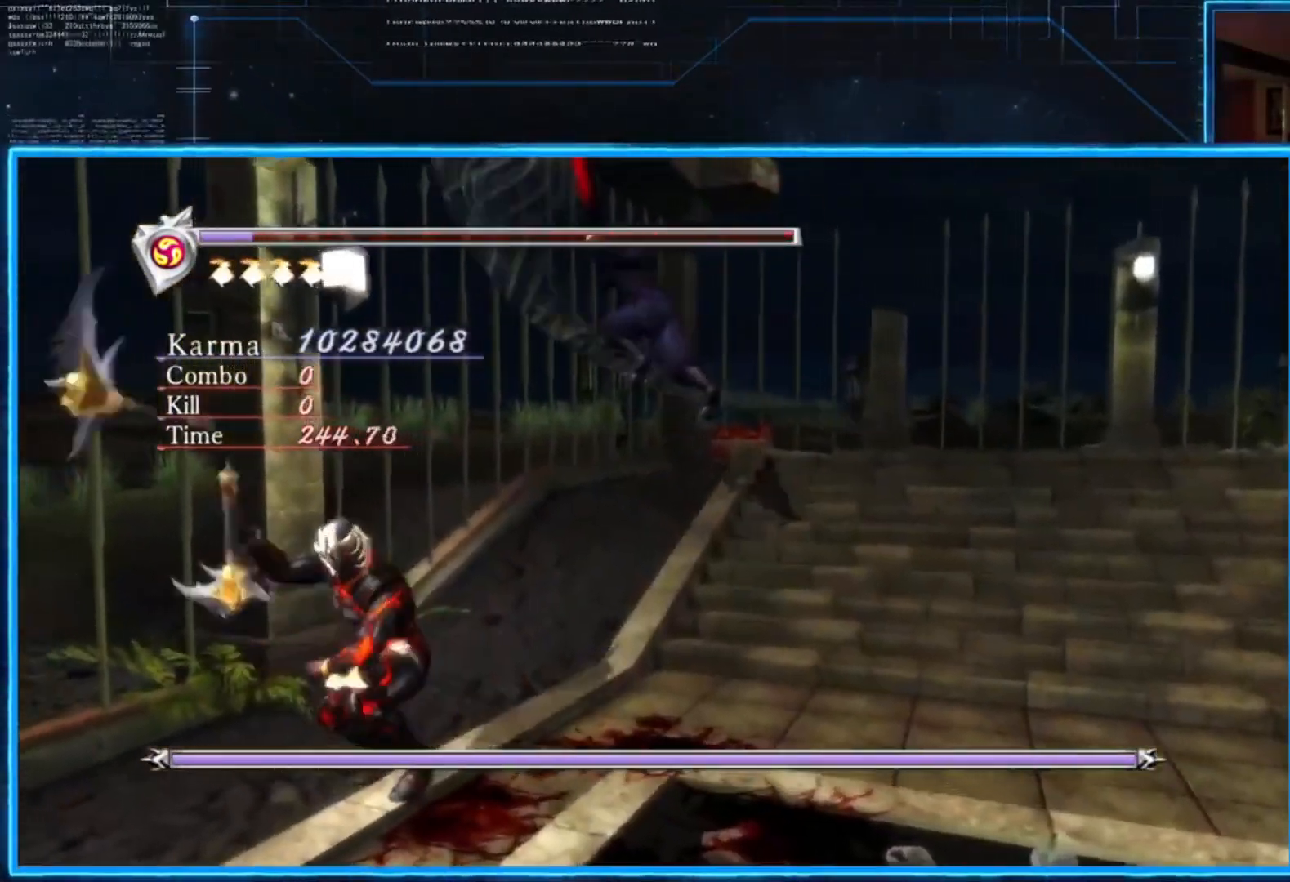
{"buttons": ["Y"], "left_stick": "down", "right_stick": "center", "events": [[33, "Y", "down"], [100, "Y", "up"], [233, "Y", "down"], [300, "Y", "up"], [433, "Y", "down"]]}
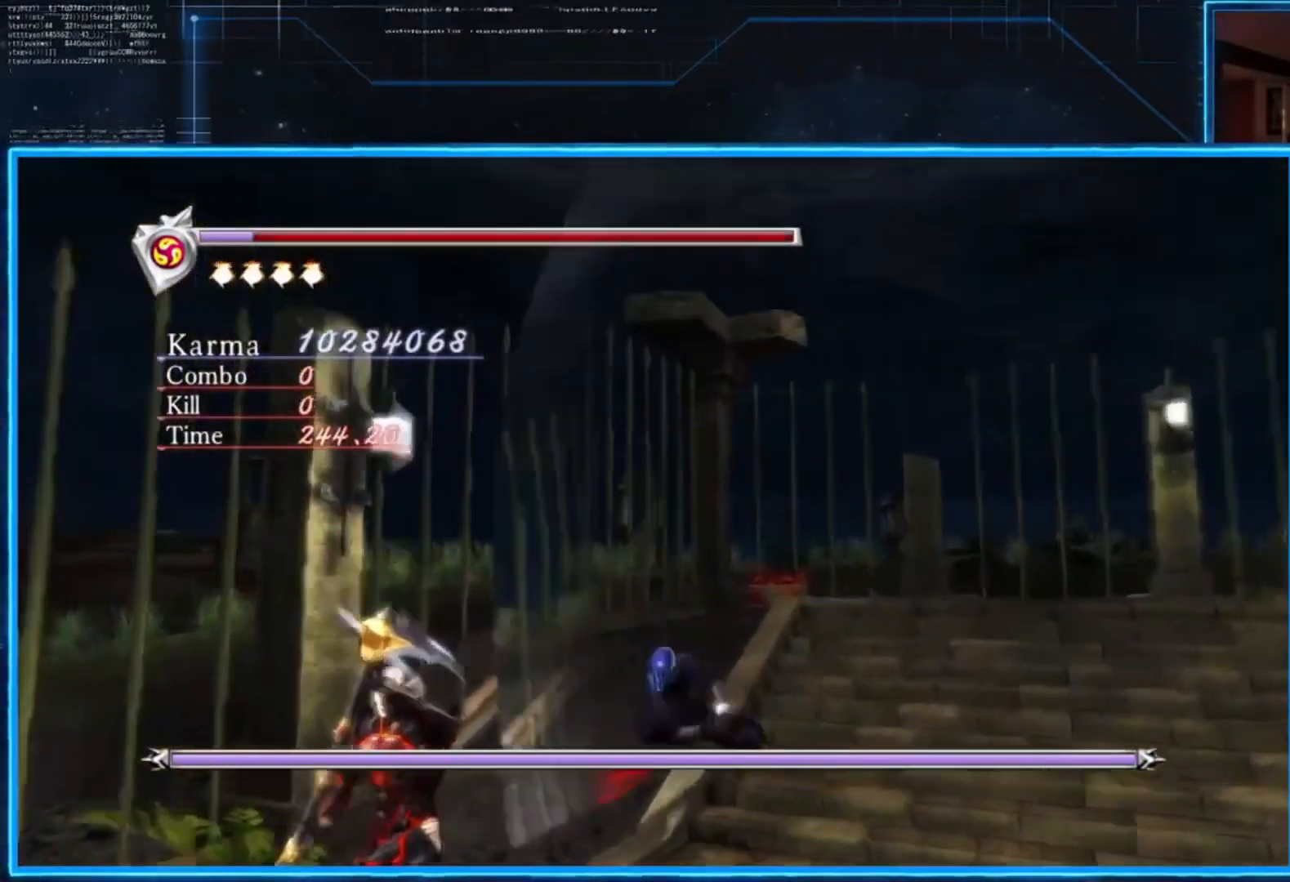
{"buttons": ["L2"], "left_stick": "center", "right_stick": "center", "events": [[100, "L2", "down"], [200, "Y", "up"], [234, "left_stick", "center"]]}
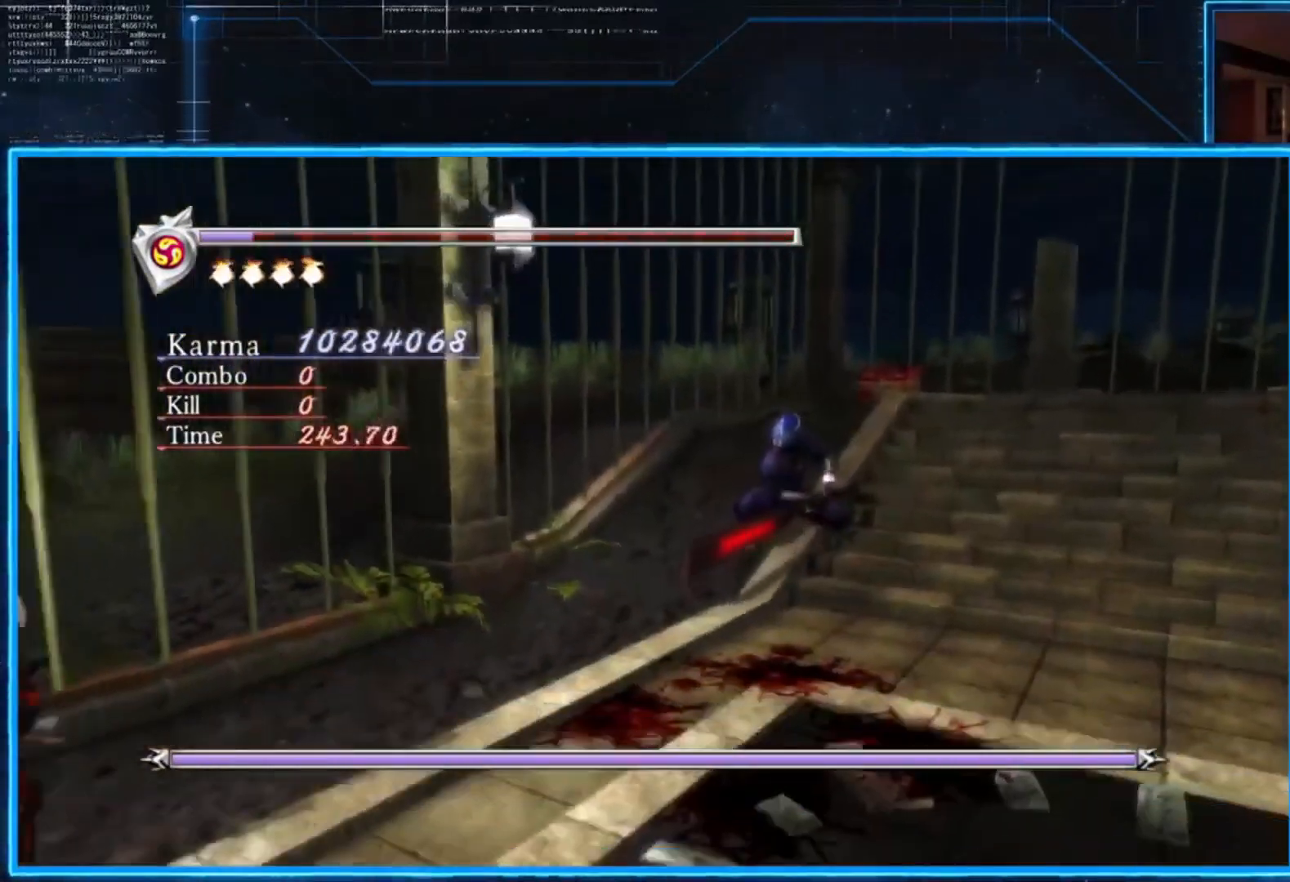
{"buttons": ["L2"], "left_stick": "down-right", "right_stick": "center", "events": [[500, "left_stick", "down-right"]]}
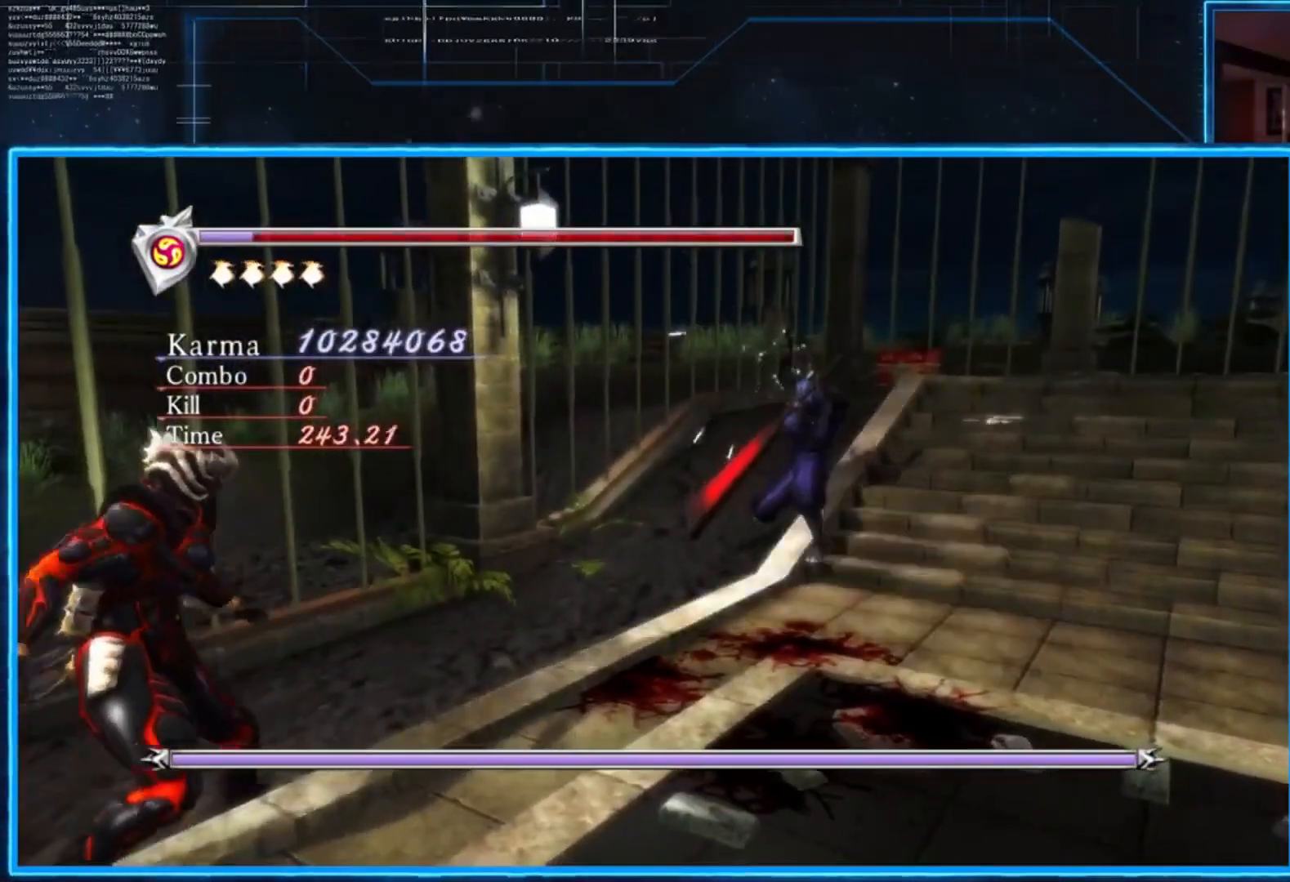
{"buttons": ["L2"], "left_stick": "center", "right_stick": "center", "events": [[100, "left_stick", "center"], [234, "left_stick", "down"], [334, "left_stick", "center"]]}
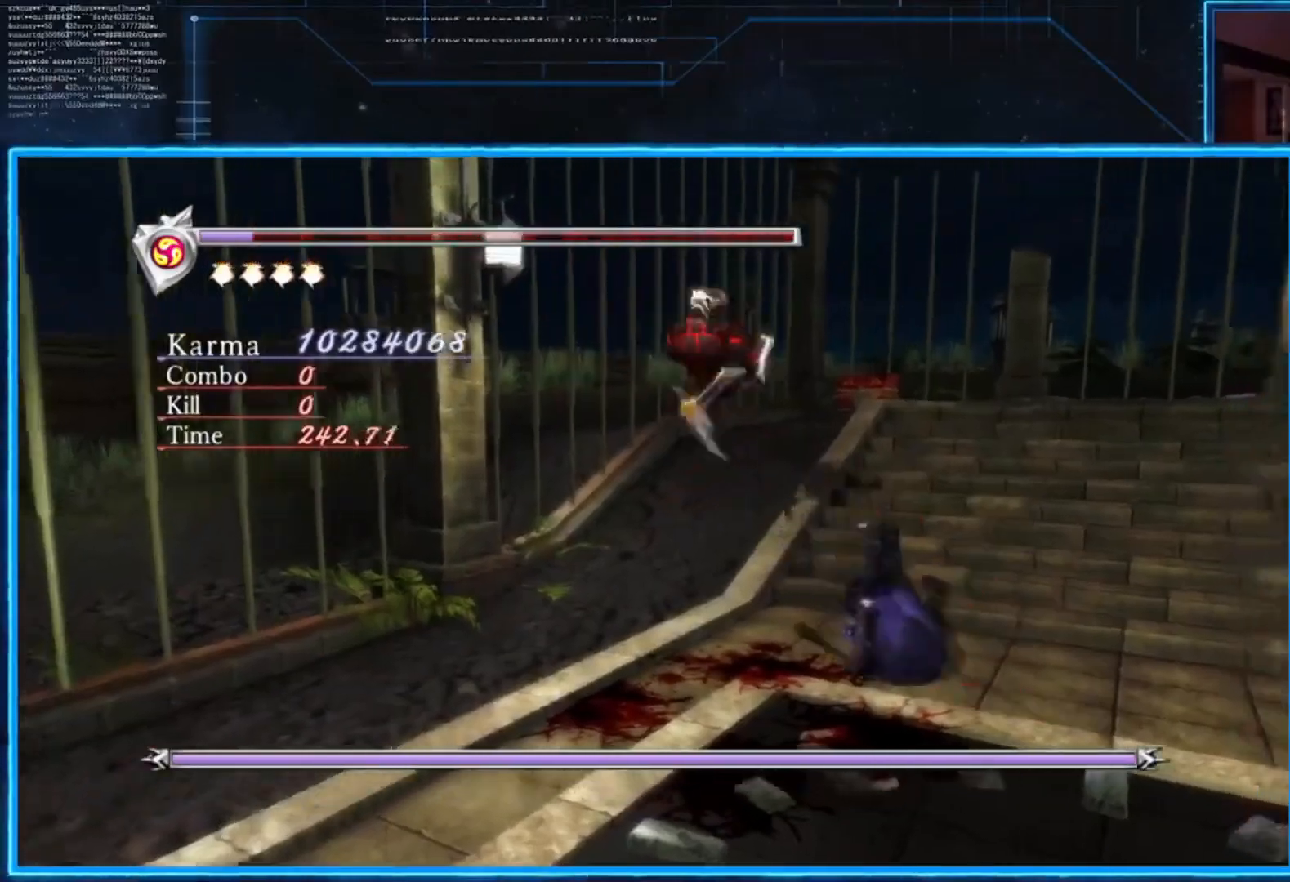
{"buttons": ["L2"], "left_stick": "center", "right_stick": "center", "events": [[33, "left_stick", "down-right"], [200, "left_stick", "center"]]}
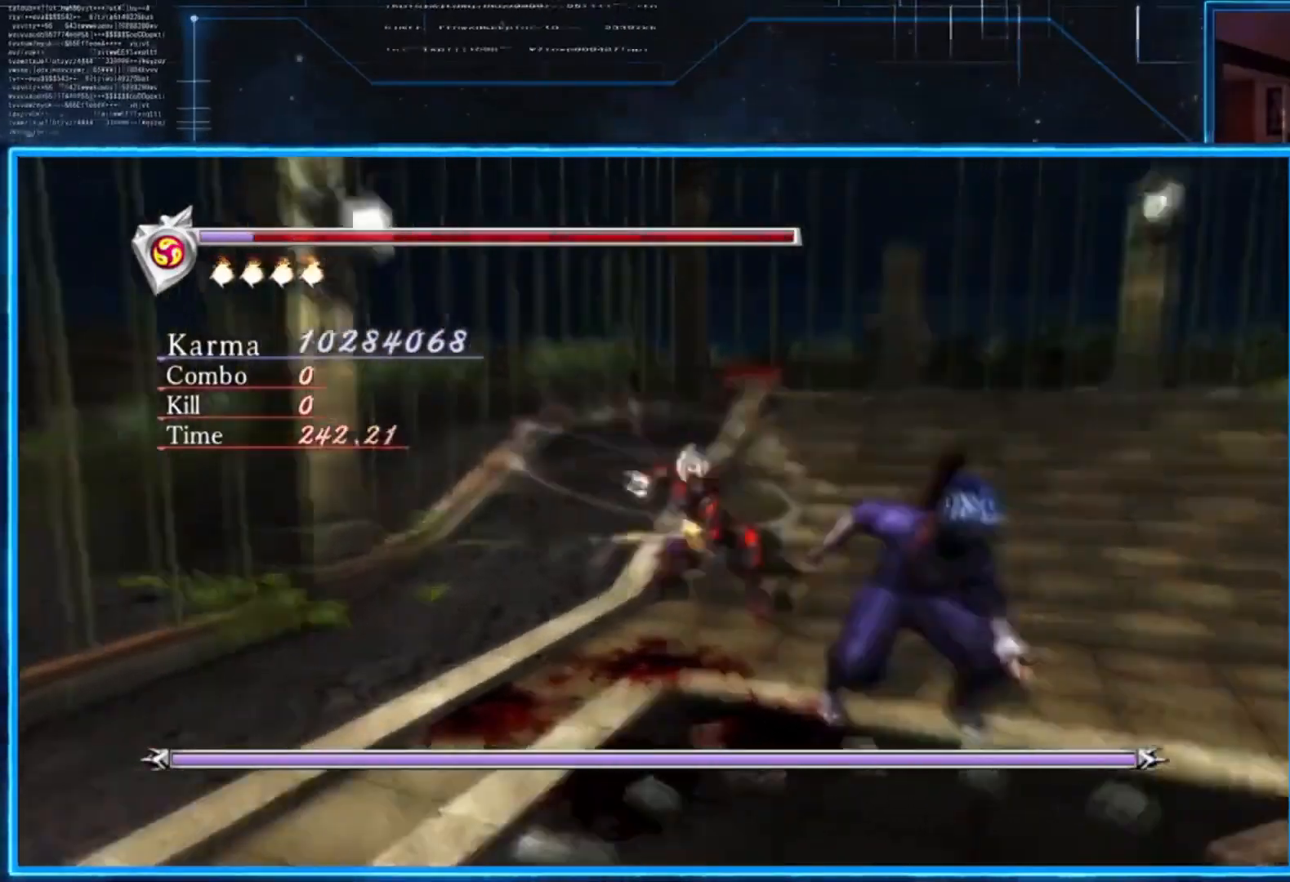
{"buttons": [], "left_stick": "center", "right_stick": "center", "events": [[67, "left_stick", "down-right"], [200, "left_stick", "right"], [334, "left_stick", "center"], [467, "L2", "up"]]}
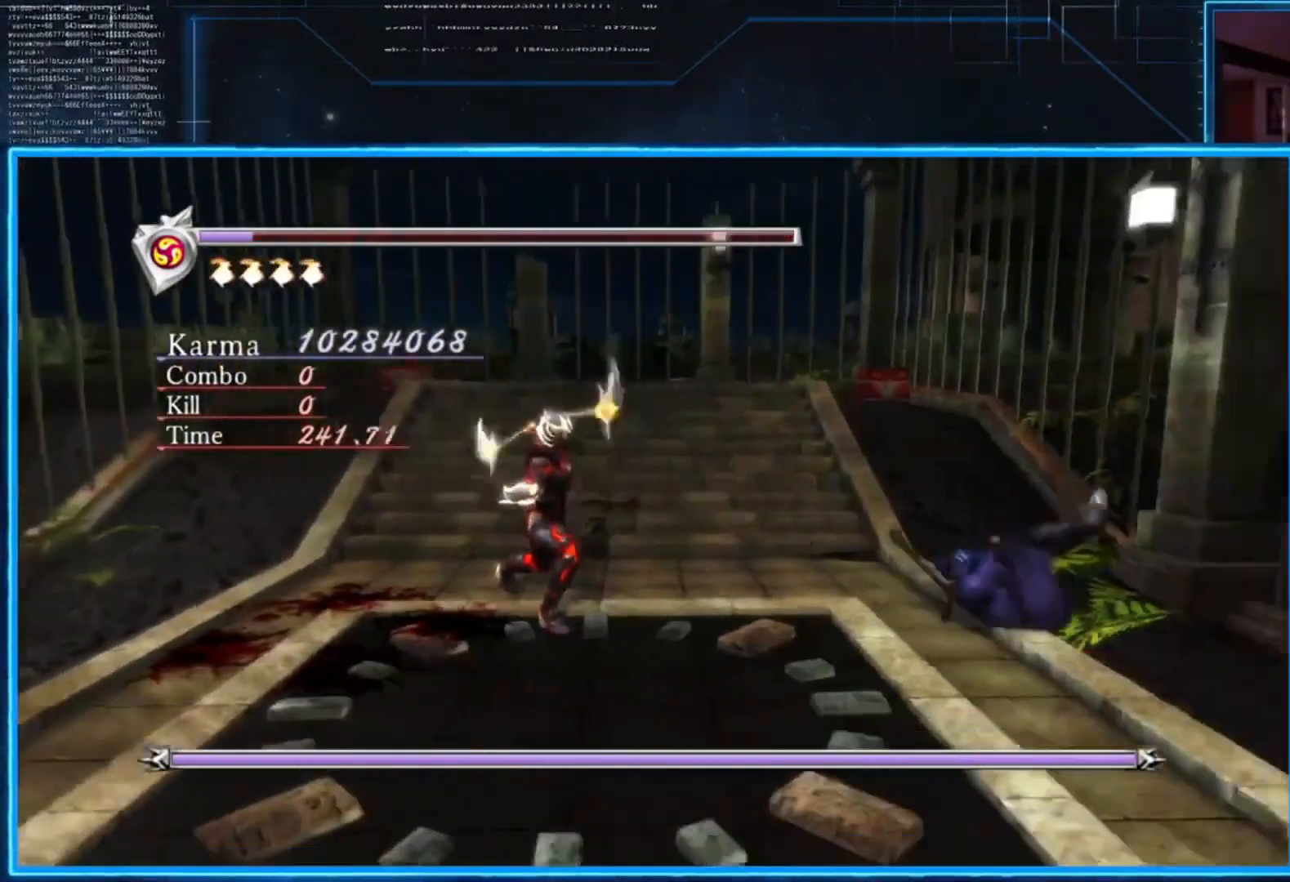
{"buttons": [], "left_stick": "center", "right_stick": "center", "events": [[66, "X", "down"], [100, "X", "up"]]}
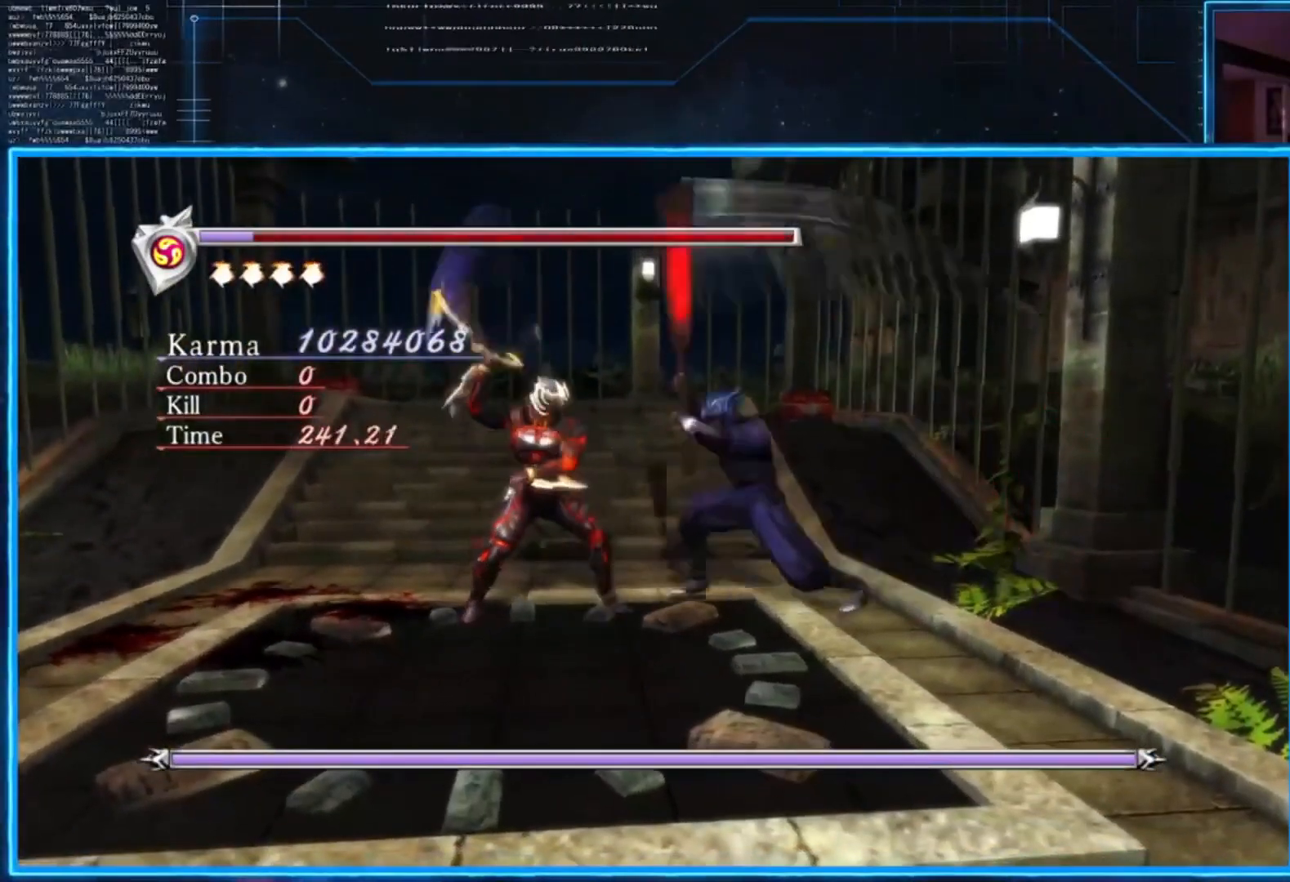
{"buttons": [], "left_stick": "center", "right_stick": "center", "events": [[34, "Y", "down"], [167, "Y", "up"]]}
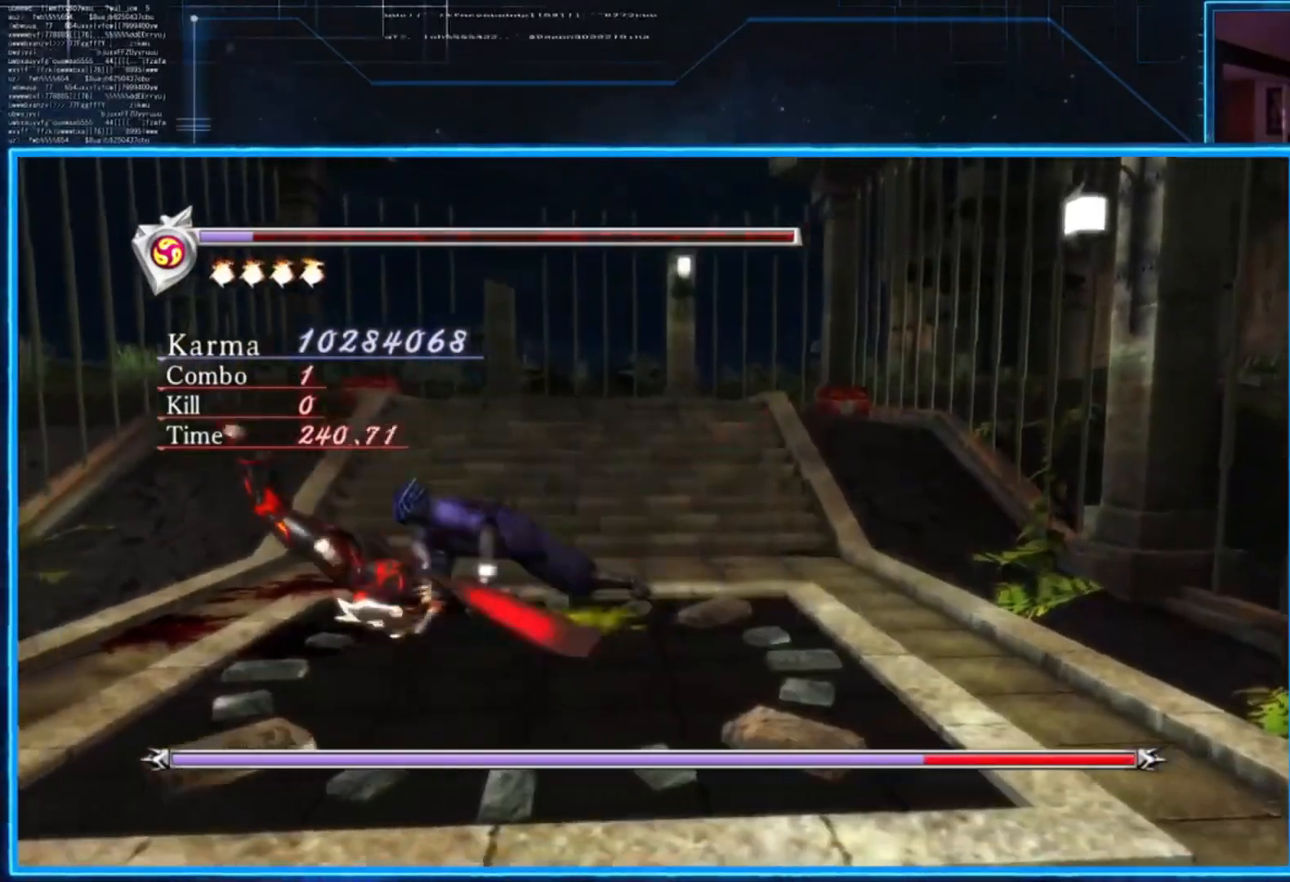
{"buttons": [], "left_stick": "center", "right_stick": "center", "events": []}
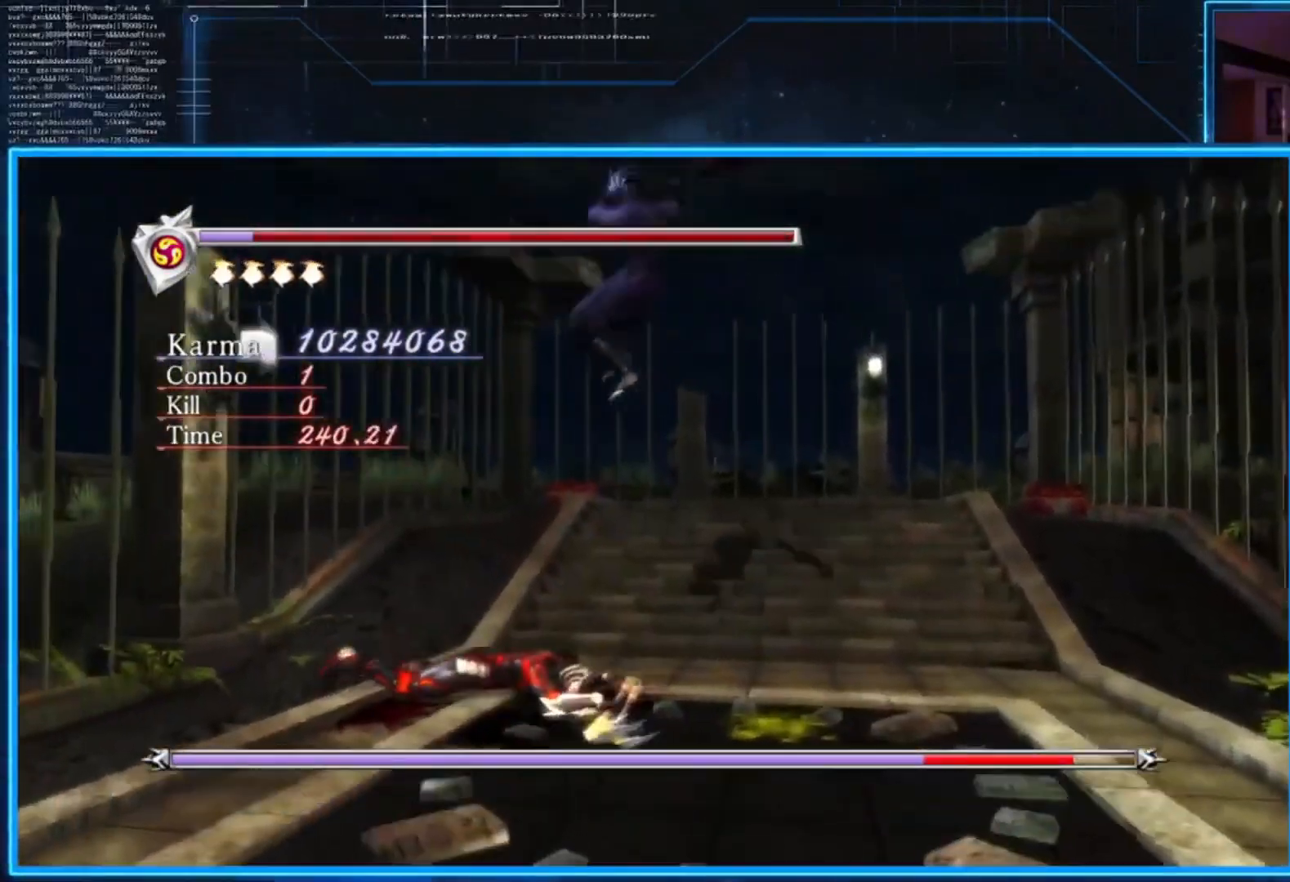
{"buttons": ["L2"], "left_stick": "center", "right_stick": "center", "events": [[301, "L2", "down"]]}
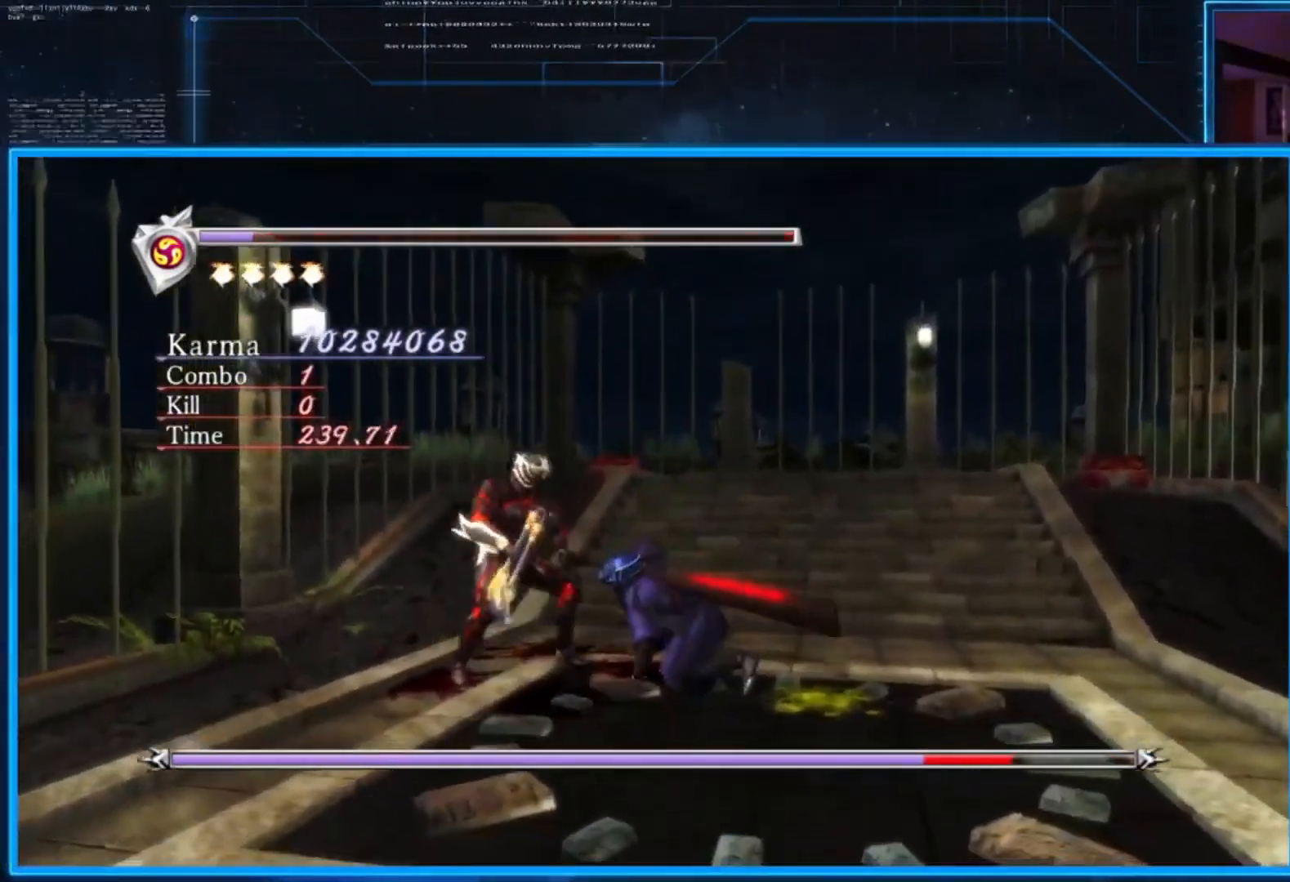
{"buttons": ["L2"], "left_stick": "down-right", "right_stick": "center", "events": [[66, "left_stick", "down-right"]]}
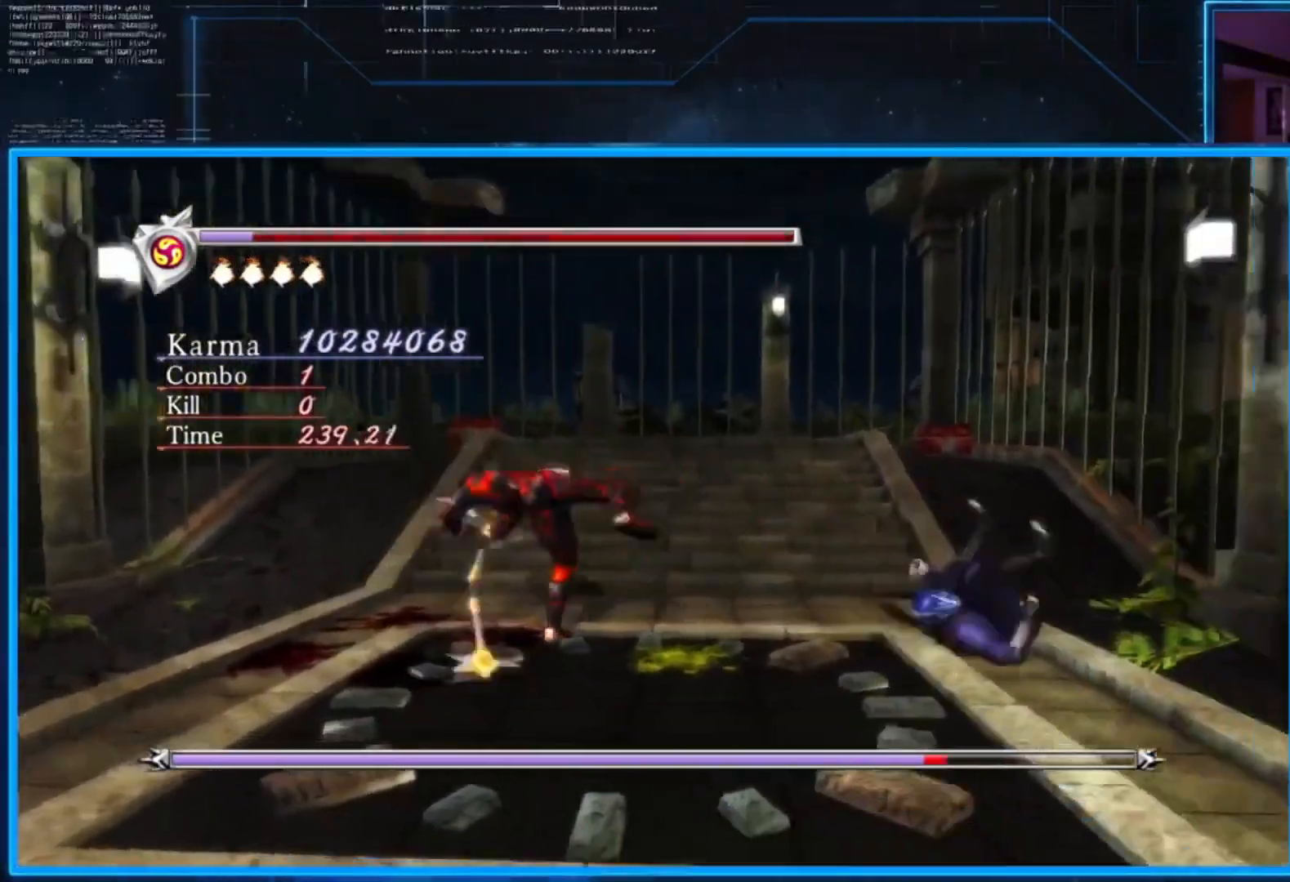
{"buttons": [], "left_stick": "center", "right_stick": "center", "events": [[134, "left_stick", "center"], [200, "L2", "up"], [267, "X", "down"], [301, "X", "up"]]}
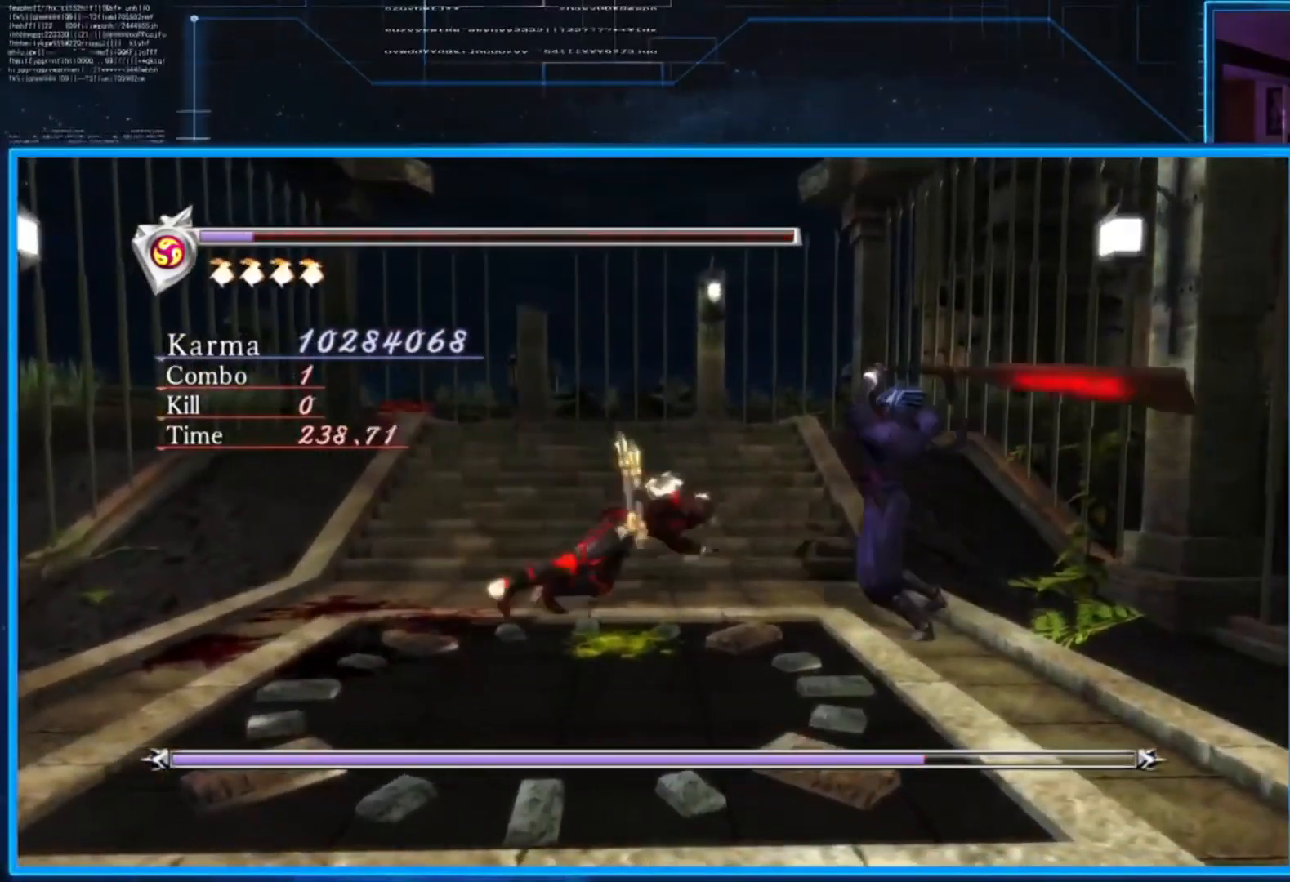
{"buttons": [], "left_stick": "center", "right_stick": "center", "events": [[200, "Y", "down"], [333, "Y", "up"]]}
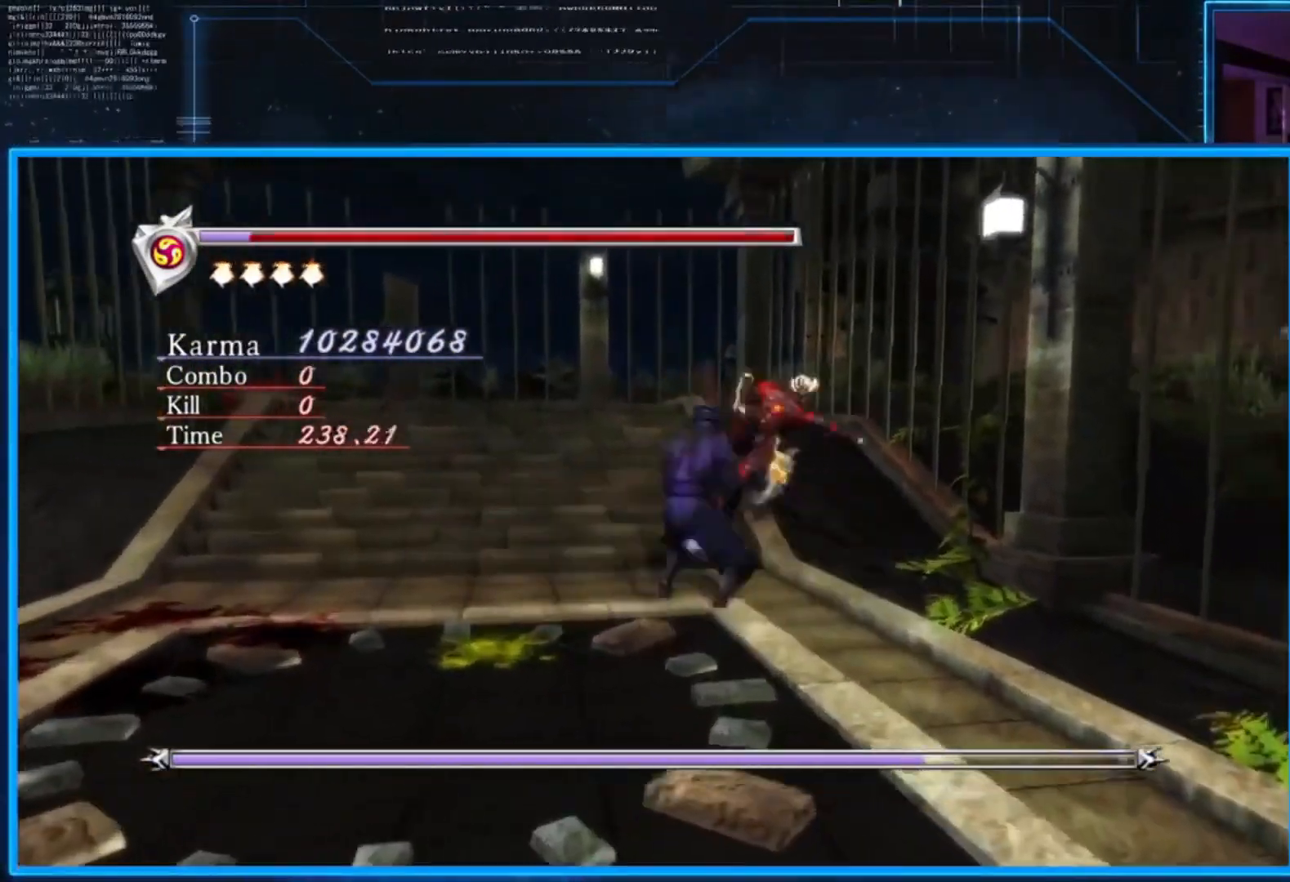
{"buttons": ["L2"], "left_stick": "down-right", "right_stick": "center", "events": [[267, "X", "down"], [401, "L2", "down"], [401, "X", "up"], [434, "left_stick", "down-right"]]}
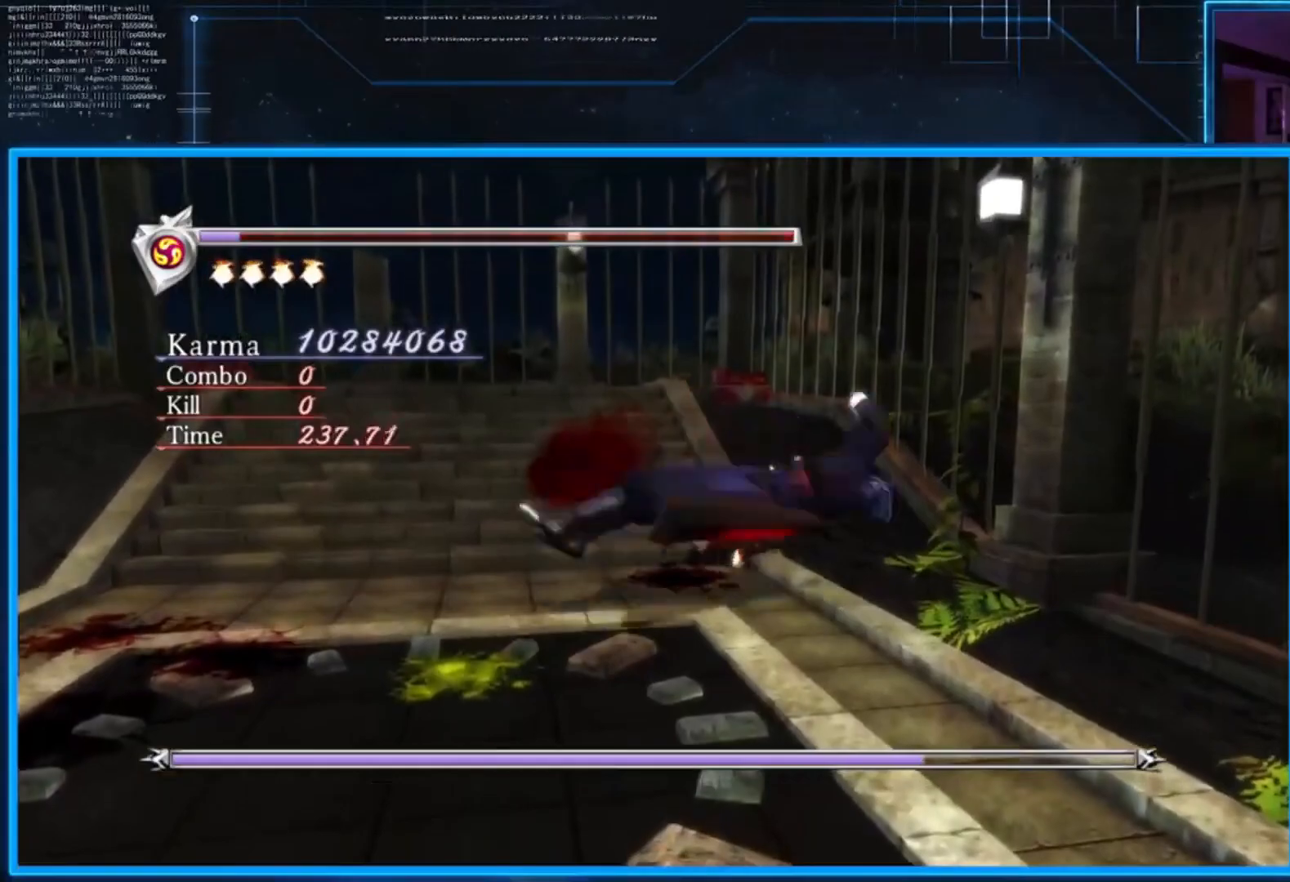
{"buttons": ["L2"], "left_stick": "center", "right_stick": "center", "events": [[66, "left_stick", "center"], [267, "left_stick", "left"], [433, "left_stick", "center"]]}
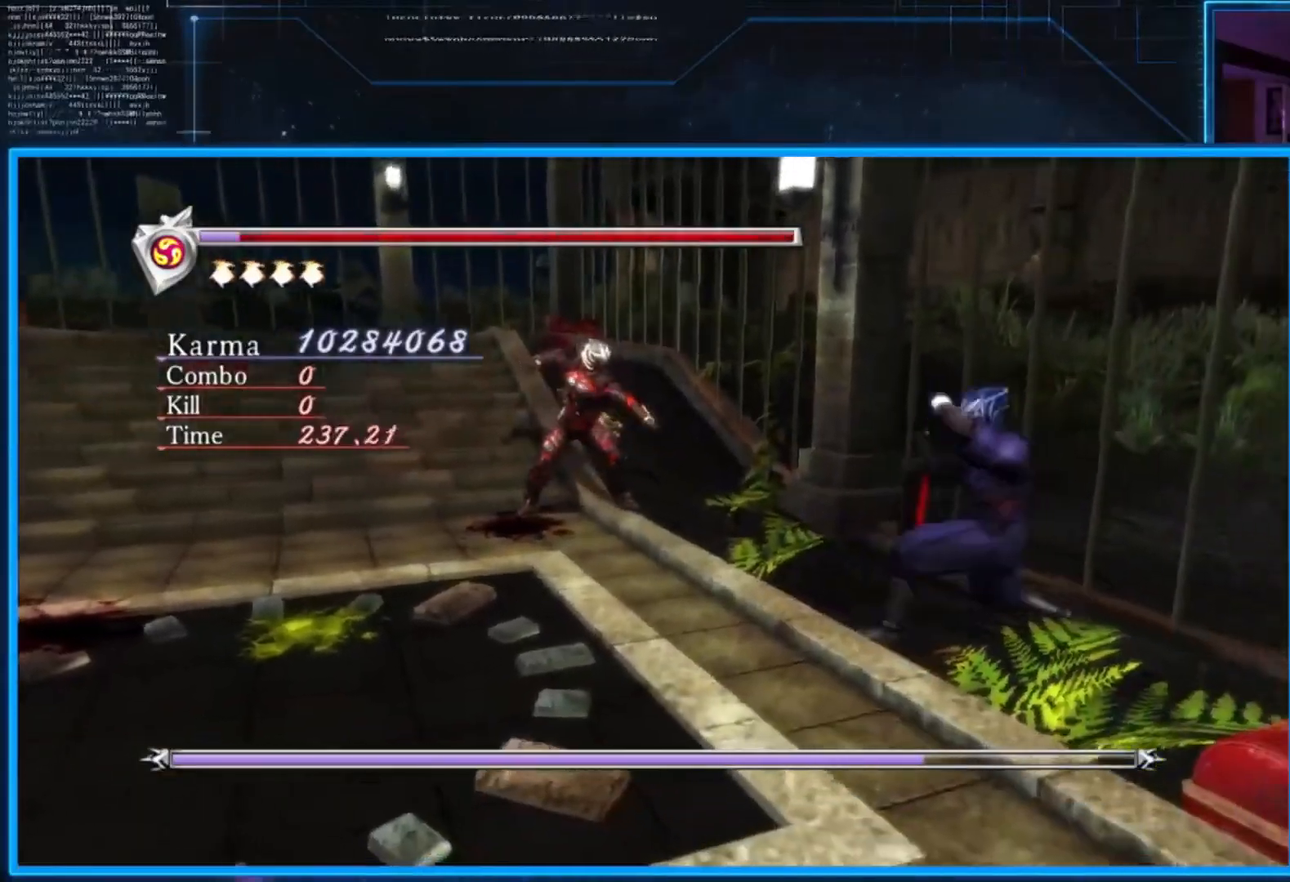
{"buttons": ["L2"], "left_stick": "center", "right_stick": "center", "events": [[334, "left_stick", "left"], [467, "left_stick", "center"]]}
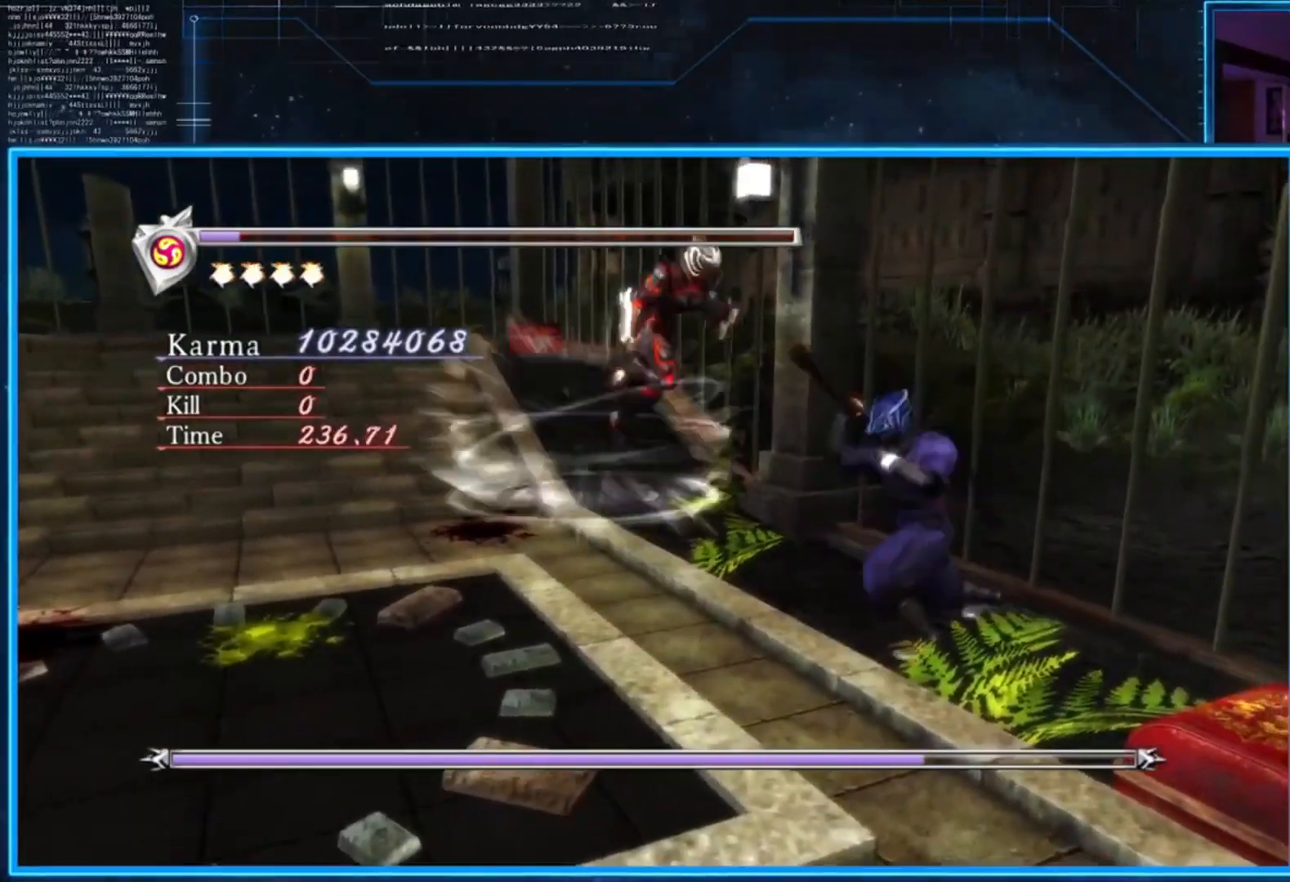
{"buttons": ["L2"], "left_stick": "center", "right_stick": "center", "events": [[167, "L2", "up"], [200, "X", "down"], [233, "X", "up"], [300, "L2", "down"], [333, "left_stick", "up-left"], [467, "left_stick", "center"]]}